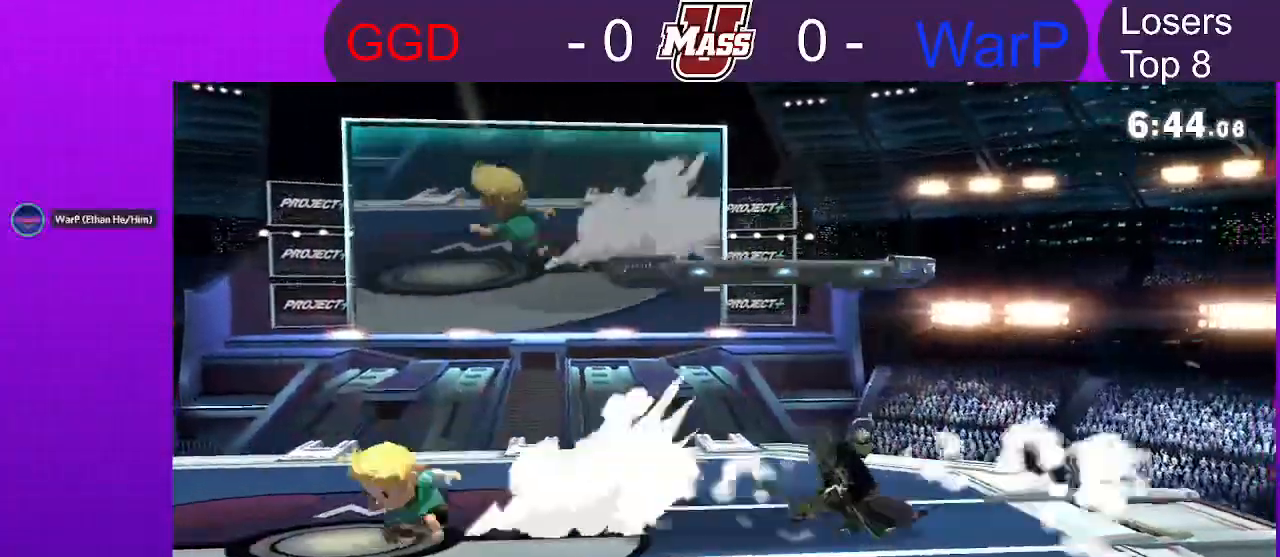
Gameplay with a controller (Nintendo layout); each line is a JSON object with the inputs held at the frame after it (dt_ms = milliseconds from this image to that frame). "events" lists button and stick changes between this image and that frame as [ms after this image, input, new state], when the widget could be followed in between. Not read: DPAD_DOWN DPAD_UP L3 R3 X.
{"dt_ms": 500, "buttons": [], "left_stick": "center", "right_stick": "center", "events": [[150, "right_stick", "right"], [217, "right_stick", "center"], [267, "left_stick", "down"], [400, "left_stick", "center"]]}
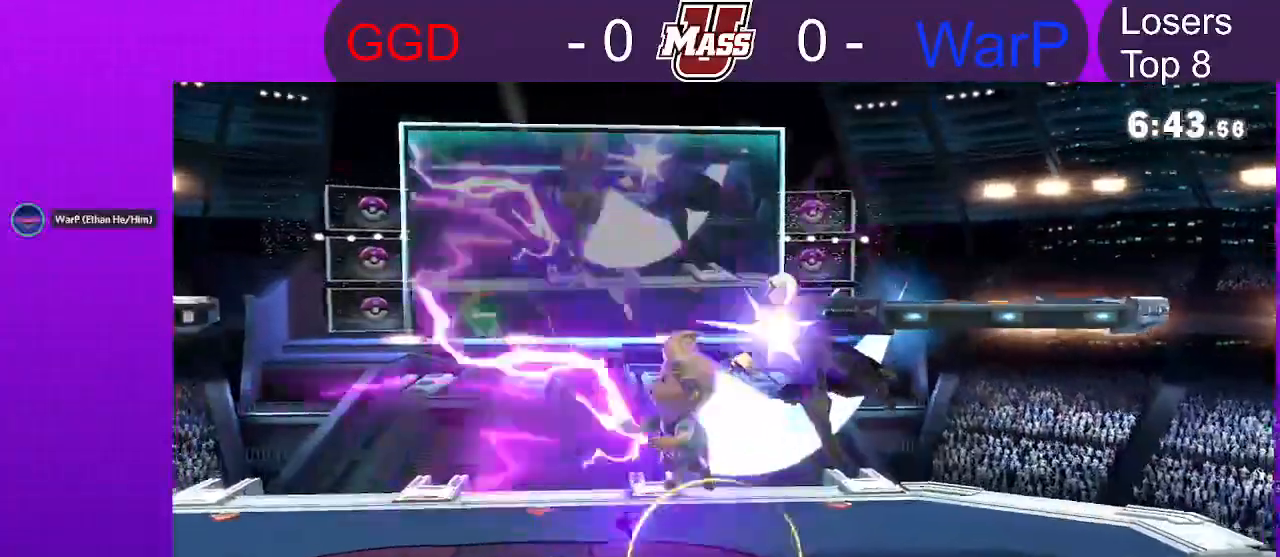
{"dt_ms": 500, "buttons": ["R1"], "left_stick": "center", "right_stick": "center", "events": [[117, "R1", "down"], [183, "R1", "up"], [350, "R1", "down"]]}
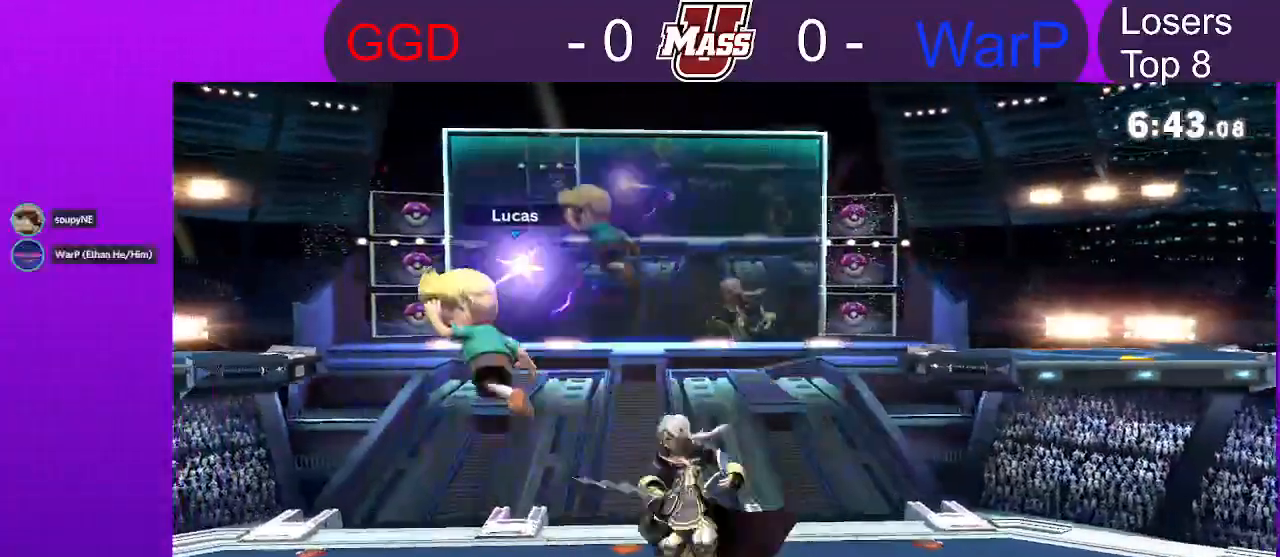
{"dt_ms": 500, "buttons": [], "left_stick": "center", "right_stick": "center", "events": [[250, "B", "down"], [300, "B", "up"], [433, "R1", "up"]]}
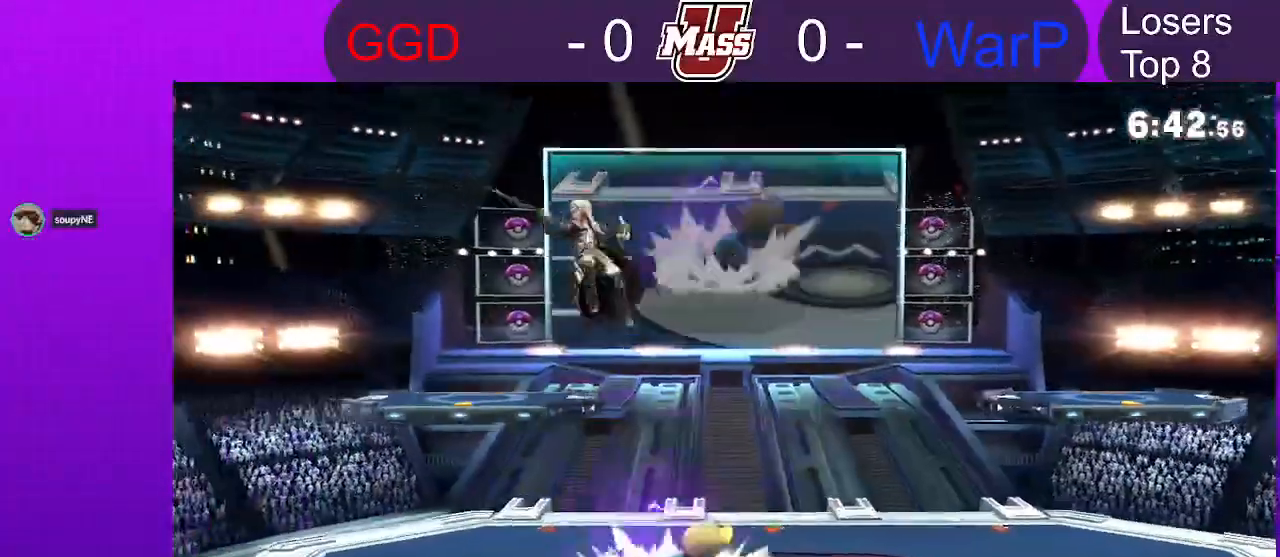
{"dt_ms": 500, "buttons": [], "left_stick": "left", "right_stick": "center", "events": [[67, "A", "down"], [183, "A", "up"], [217, "left_stick", "left"]]}
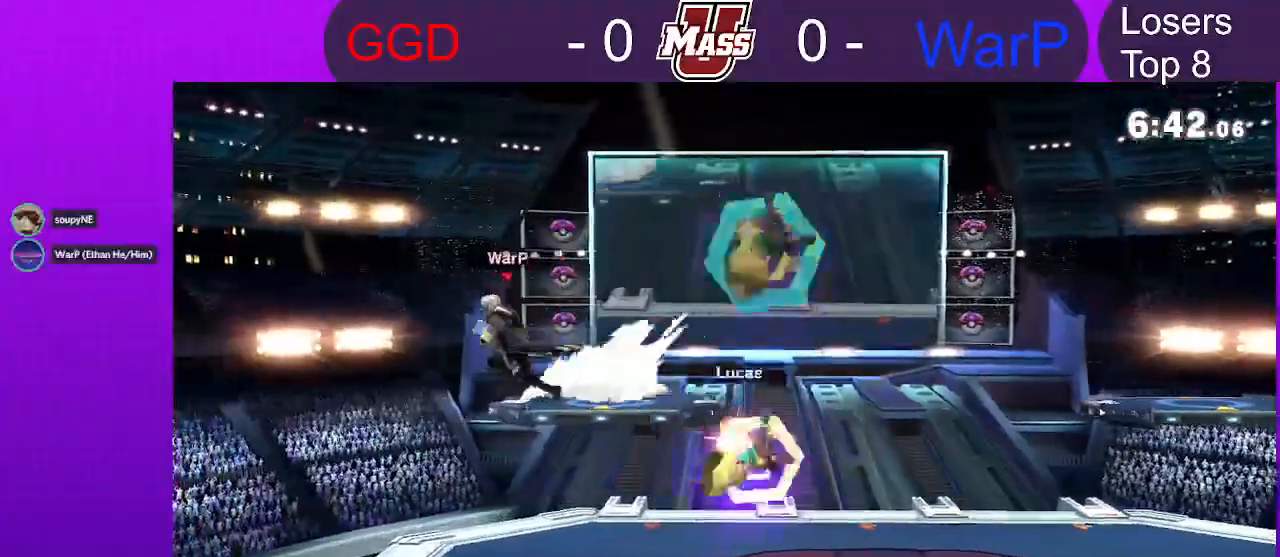
{"dt_ms": 500, "buttons": [], "left_stick": "right", "right_stick": "center", "events": [[83, "left_stick", "down"], [200, "R1", "down"], [200, "left_stick", "center"], [367, "R1", "up"], [467, "left_stick", "right"]]}
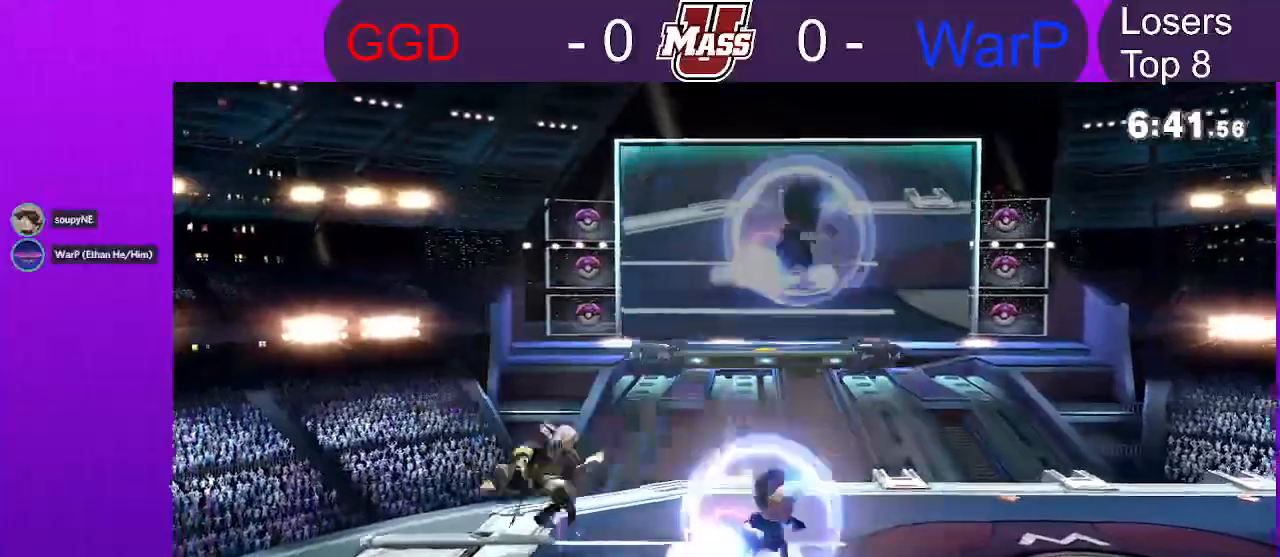
{"dt_ms": 500, "buttons": ["R1"], "left_stick": "center", "right_stick": "center", "events": [[100, "left_stick", "left"], [150, "B", "down"], [217, "B", "up"], [300, "R1", "down"], [317, "left_stick", "center"]]}
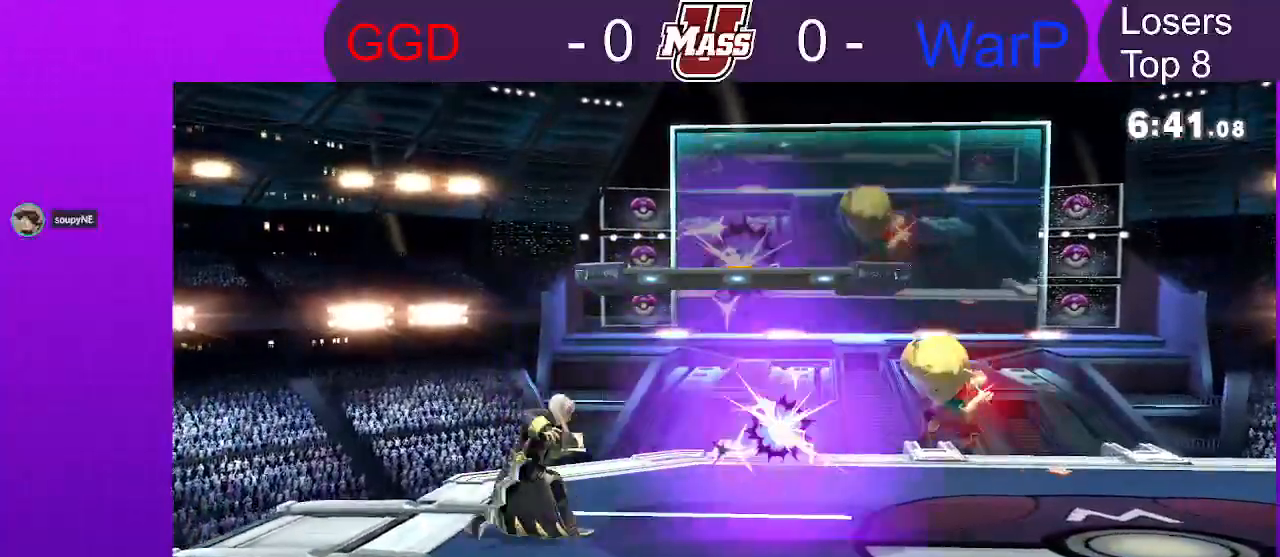
{"dt_ms": 500, "buttons": [], "left_stick": "center", "right_stick": "center", "events": [[433, "R1", "up"]]}
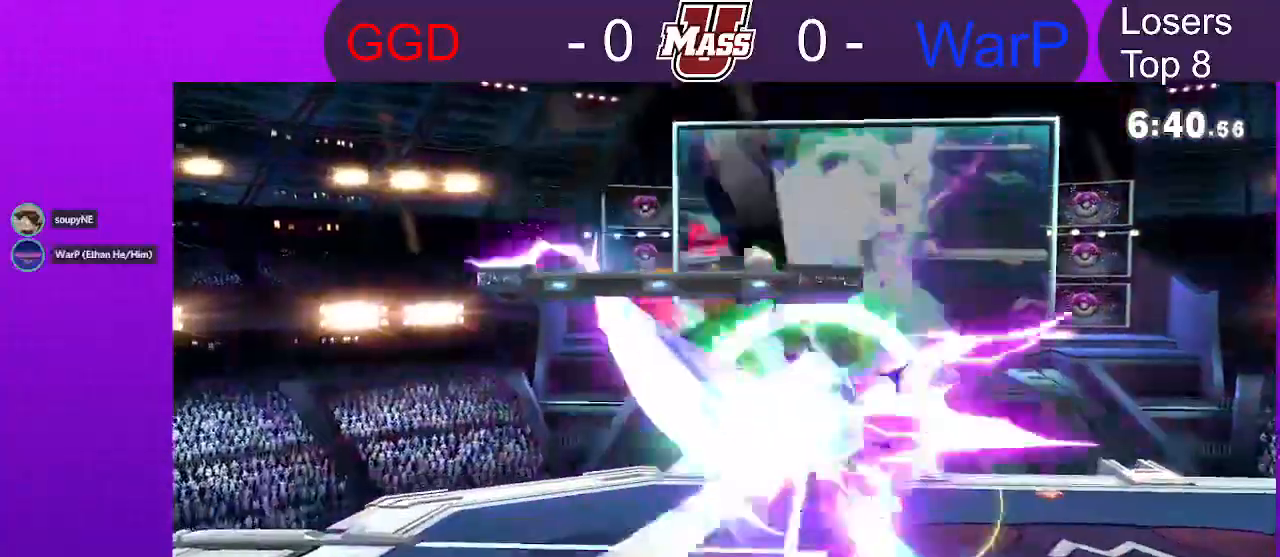
{"dt_ms": 500, "buttons": [], "left_stick": "left", "right_stick": "center", "events": [[217, "left_stick", "right"], [333, "B", "down"], [333, "left_stick", "left"], [400, "B", "up"]]}
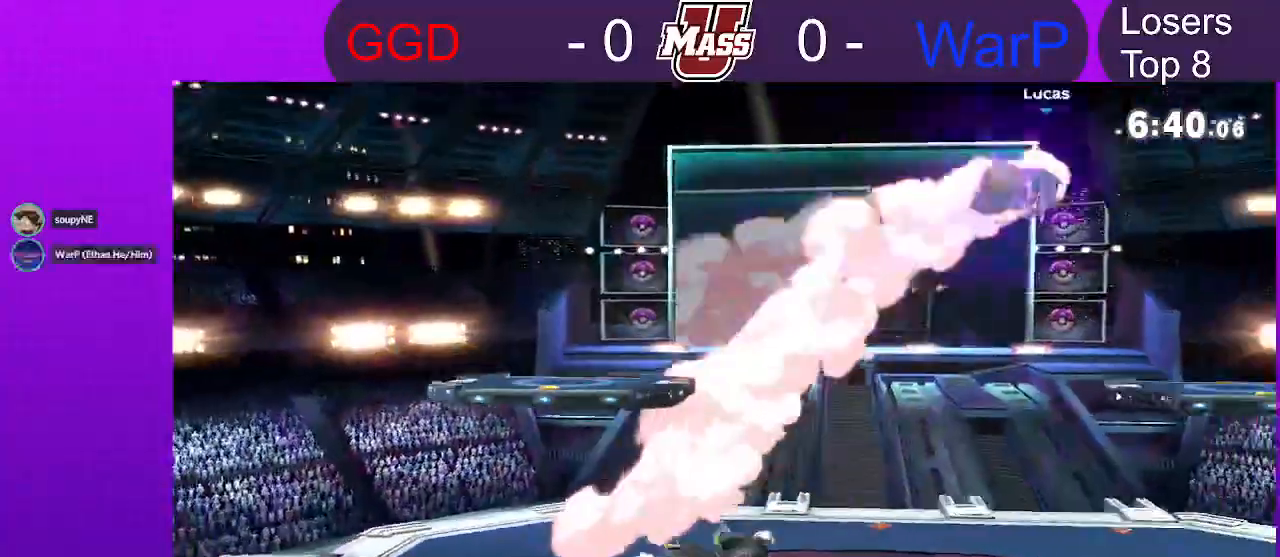
{"dt_ms": 500, "buttons": ["R1"], "left_stick": "center", "right_stick": "center", "events": [[333, "right_stick", "left"], [400, "left_stick", "down"], [400, "right_stick", "center"], [467, "R1", "down"], [483, "left_stick", "center"]]}
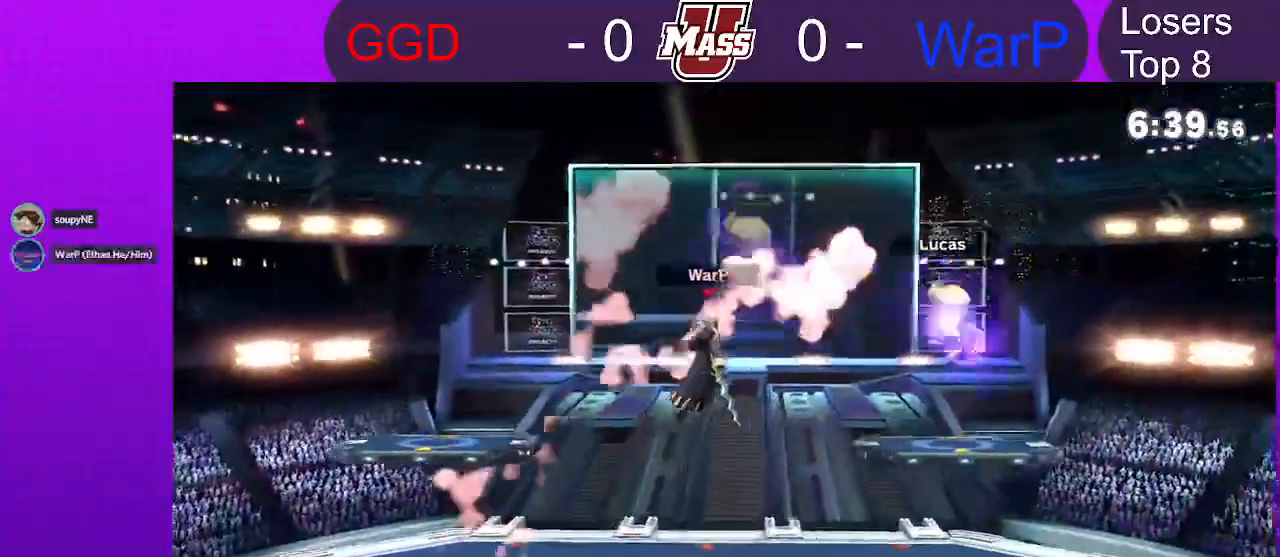
{"dt_ms": 500, "buttons": [], "left_stick": "center", "right_stick": "center", "events": [[300, "R1", "up"]]}
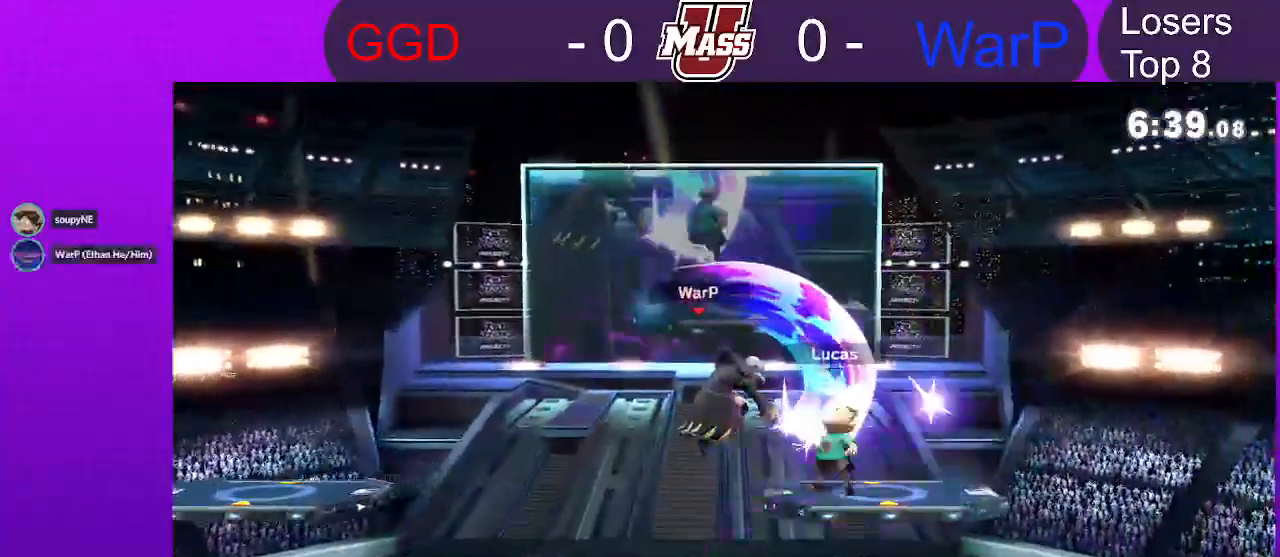
{"dt_ms": 500, "buttons": [], "left_stick": "left", "right_stick": "center", "events": [[100, "left_stick", "left"]]}
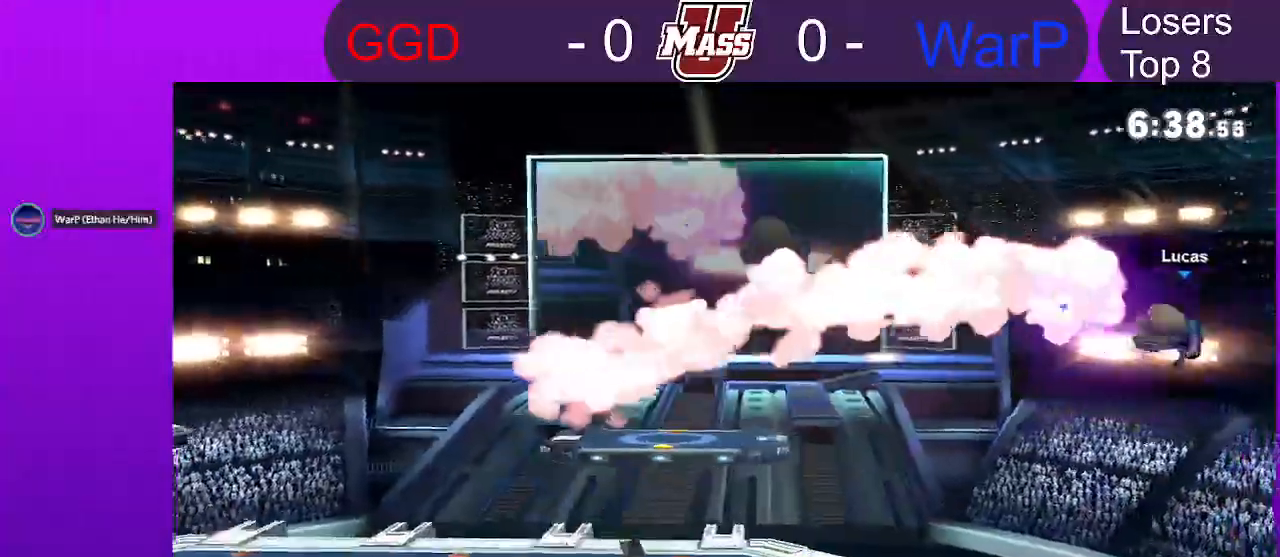
{"dt_ms": 1000, "buttons": ["R1"], "left_stick": "center", "right_stick": "center"}
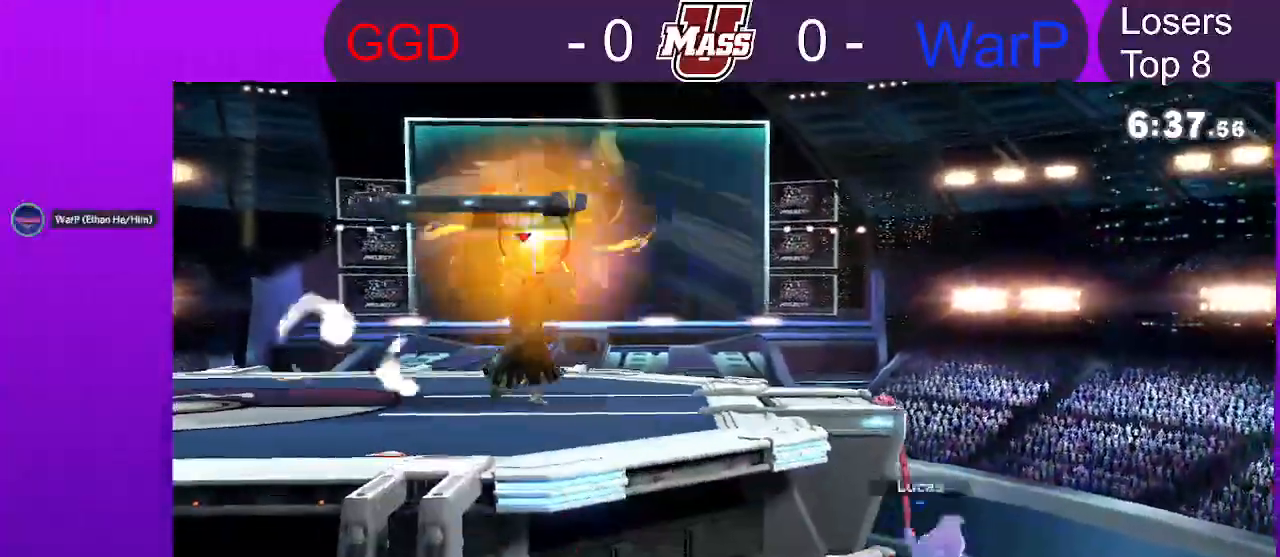
{"dt_ms": 500, "buttons": ["R1"], "left_stick": "center", "right_stick": "center", "events": [[17, "R1", "up"], [483, "R1", "down"]]}
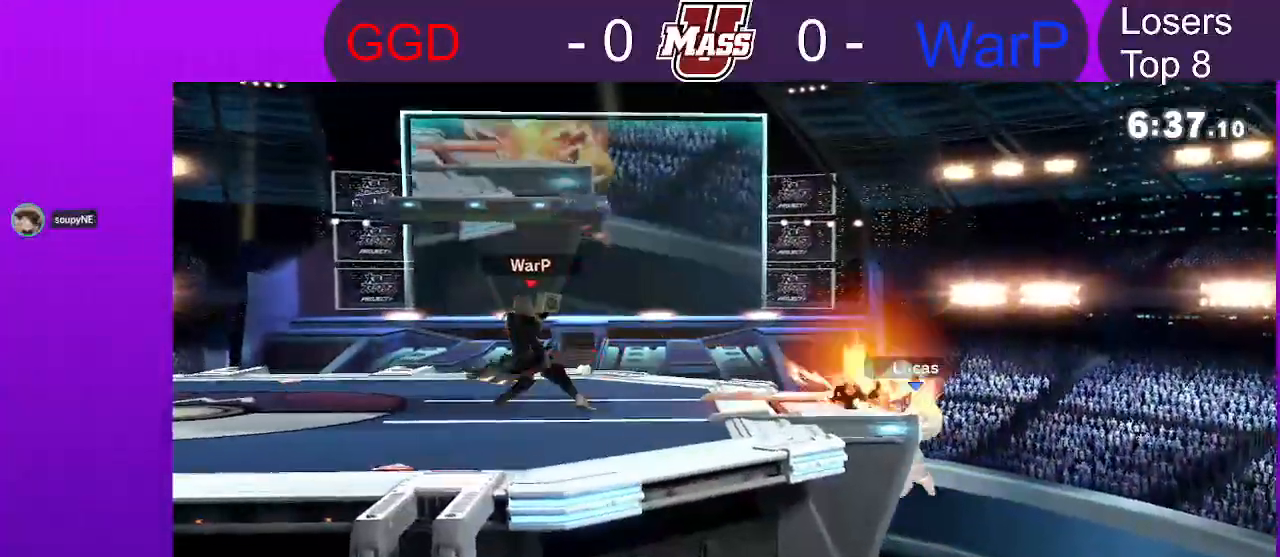
{"dt_ms": 1000, "buttons": [], "left_stick": "center", "right_stick": "center"}
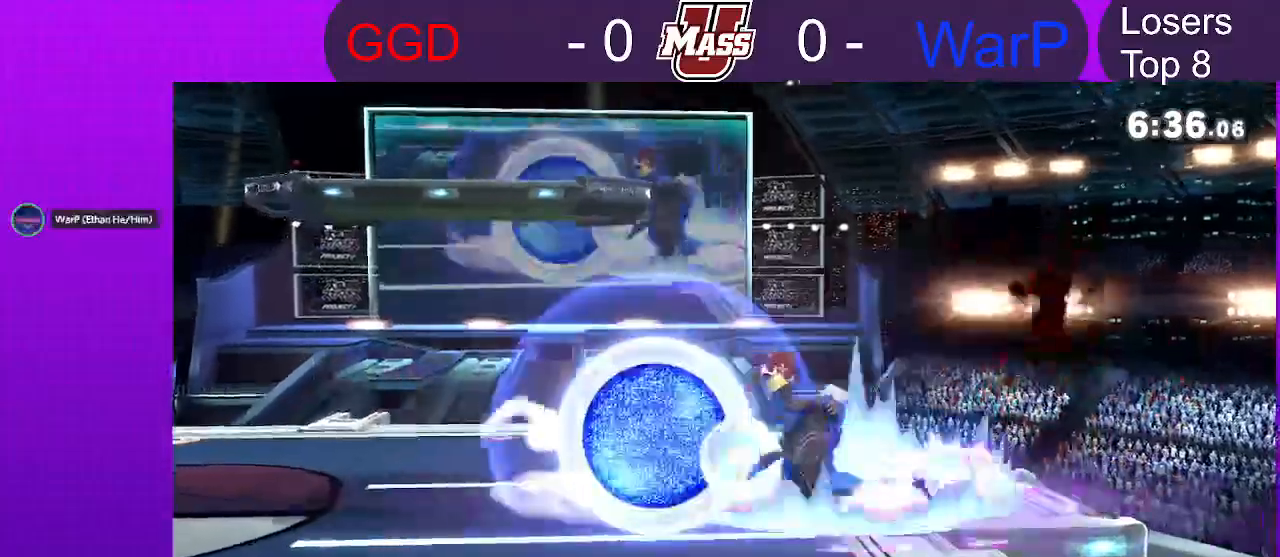
{"dt_ms": 500, "buttons": ["A"], "left_stick": "center", "right_stick": "center", "events": [[200, "left_stick", "right"], [250, "A", "down"], [333, "A", "up"], [400, "left_stick", "center"], [467, "A", "down"]]}
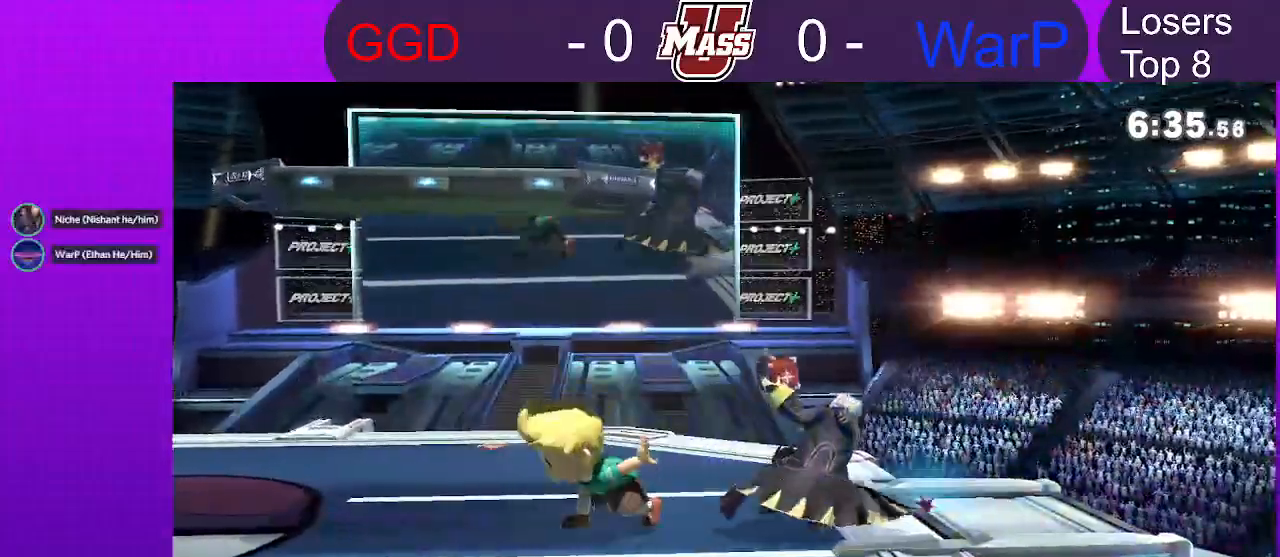
{"dt_ms": 500, "buttons": [], "left_stick": "center", "right_stick": "center", "events": [[50, "A", "up"], [50, "left_stick", "right"], [300, "left_stick", "center"]]}
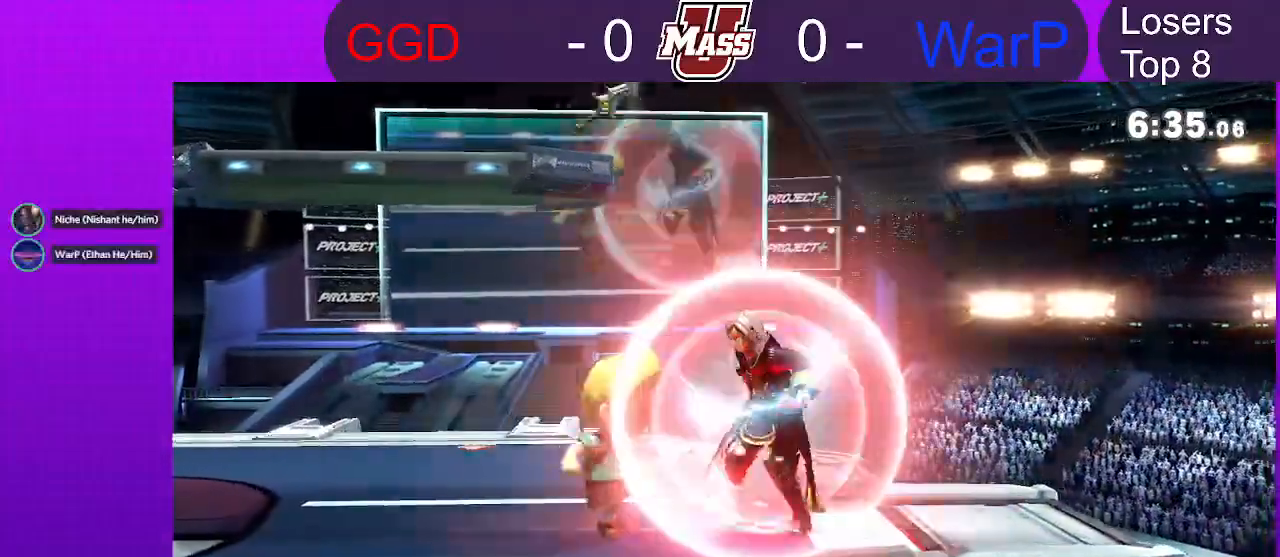
{"dt_ms": 500, "buttons": [], "left_stick": "down", "right_stick": "center", "events": [[83, "left_stick", "left"], [333, "left_stick", "center"], [400, "left_stick", "down"]]}
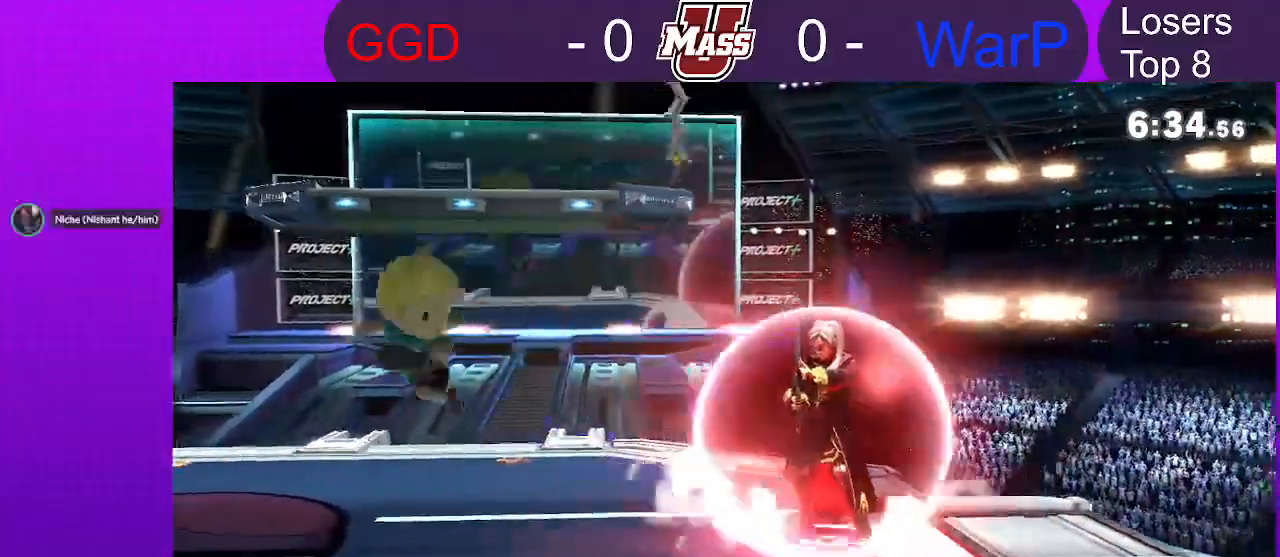
{"dt_ms": 500, "buttons": ["R1"], "left_stick": "center", "right_stick": "center", "events": [[50, "left_stick", "center"], [150, "left_stick", "left"], [267, "left_stick", "right"], [350, "B", "down"], [383, "B", "up"], [450, "R1", "down"], [467, "left_stick", "center"]]}
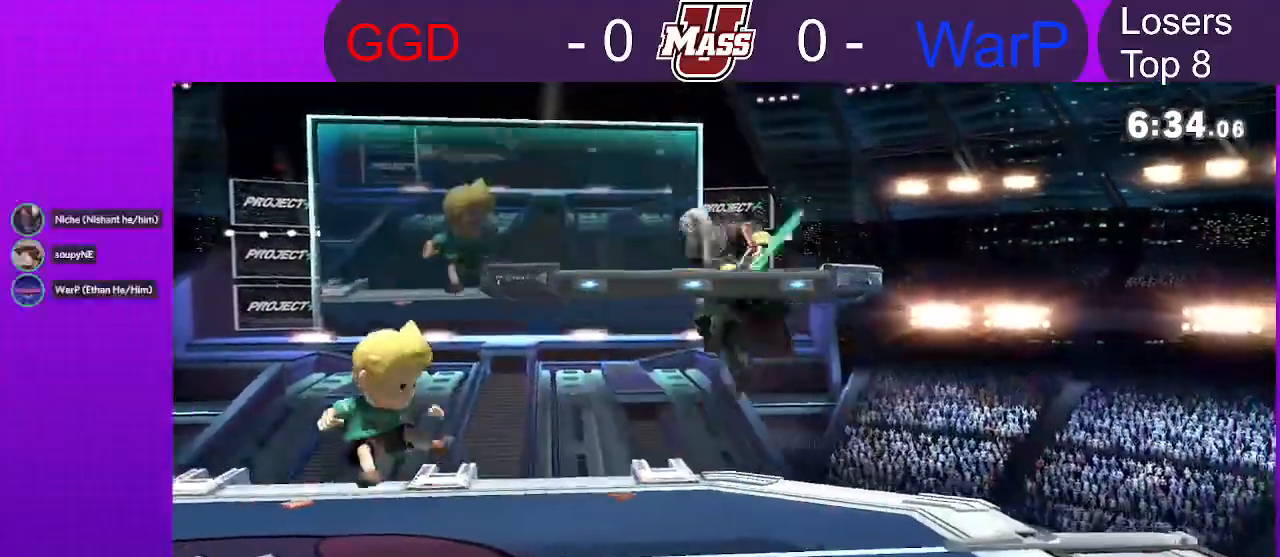
{"dt_ms": 500, "buttons": [], "left_stick": "center", "right_stick": "center", "events": [[300, "L1", "down"], [367, "L1", "up"], [400, "R1", "up"]]}
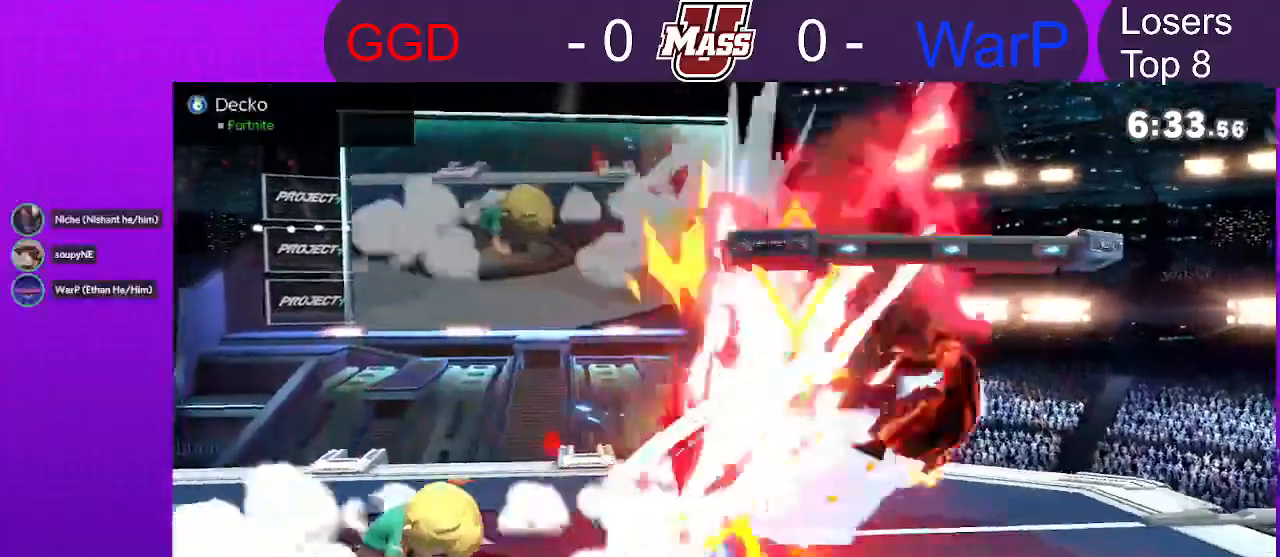
{"dt_ms": 500, "buttons": [], "left_stick": "right", "right_stick": "center", "events": [[100, "left_stick", "right"]]}
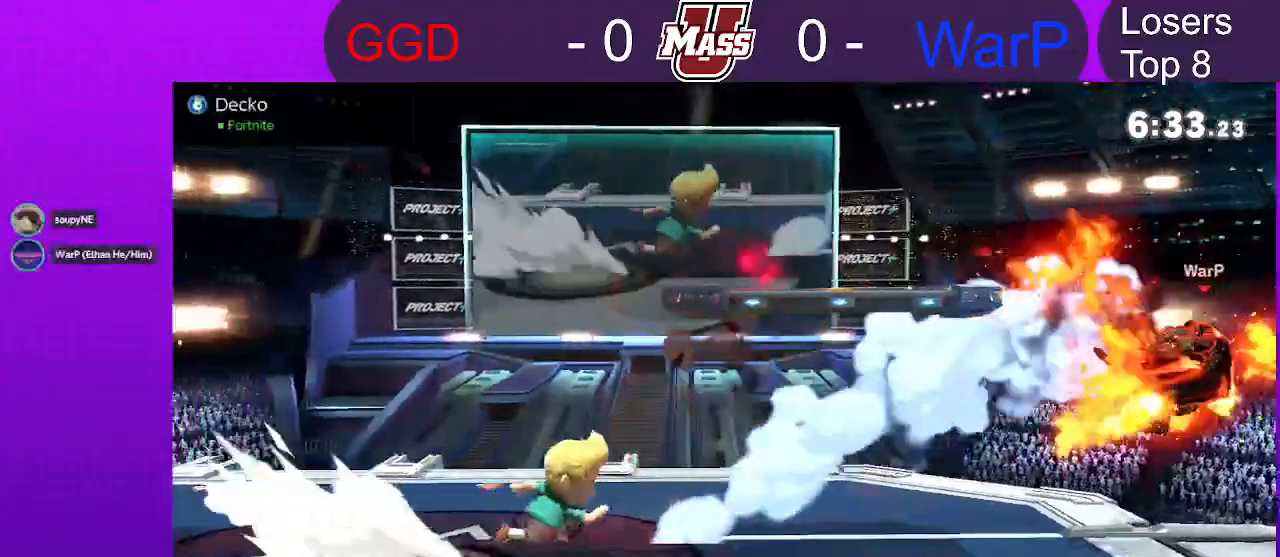
{"dt_ms": 500, "buttons": [], "left_stick": "center", "right_stick": "center", "events": [[400, "left_stick", "center"]]}
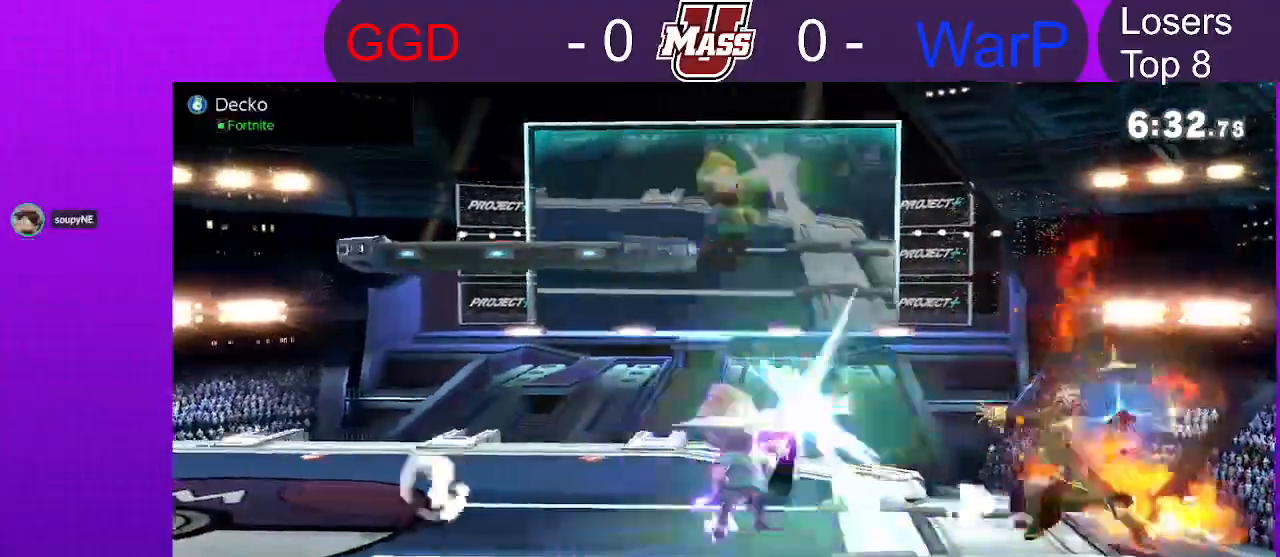
{"dt_ms": 500, "buttons": [], "left_stick": "up-left", "right_stick": "center"}
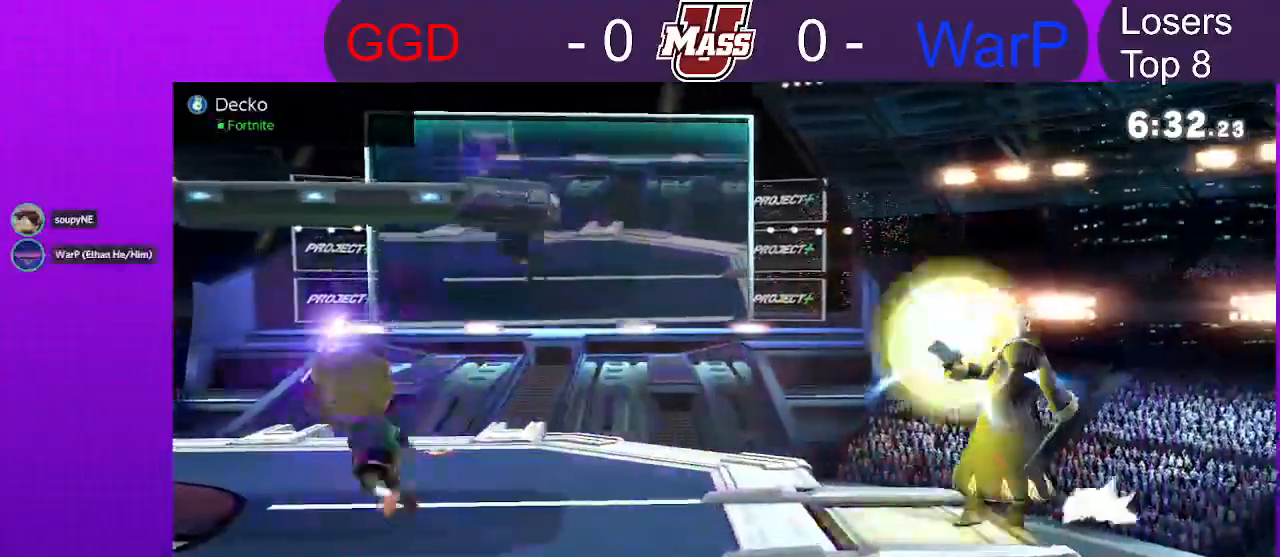
{"dt_ms": 500, "buttons": [], "left_stick": "down", "right_stick": "center", "events": [[17, "left_stick", "left"], [183, "right_stick", "right"], [233, "right_stick", "center"], [367, "B", "down"], [367, "left_stick", "down"], [500, "B", "up"]]}
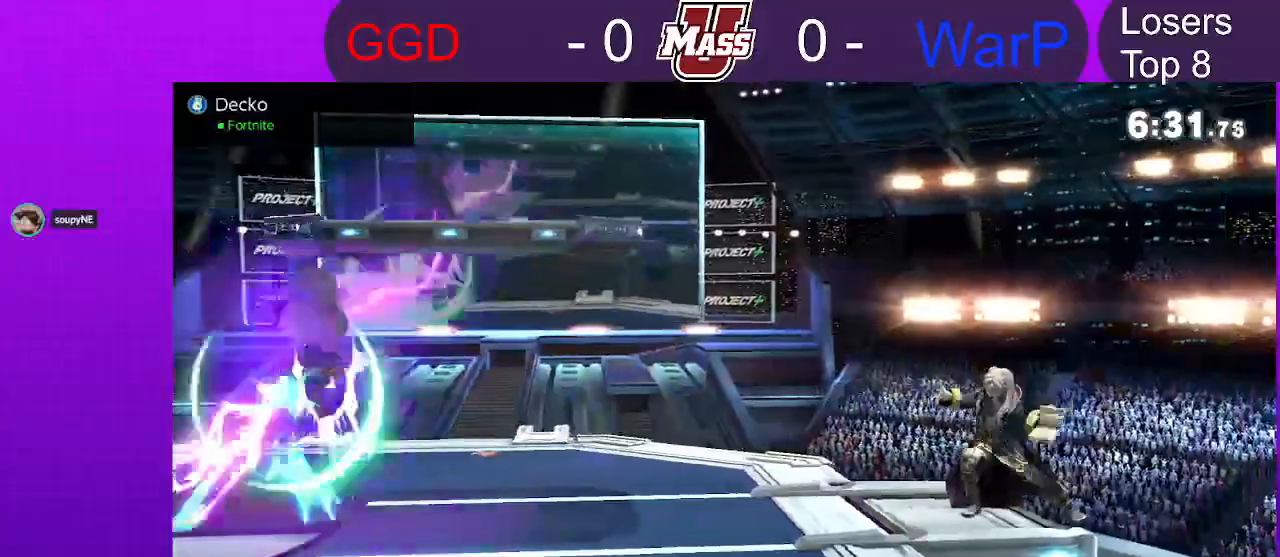
{"dt_ms": 500, "buttons": [], "left_stick": "down-right", "right_stick": "center", "events": [[17, "left_stick", "center"], [217, "left_stick", "left"], [333, "left_stick", "center"], [417, "left_stick", "down-right"]]}